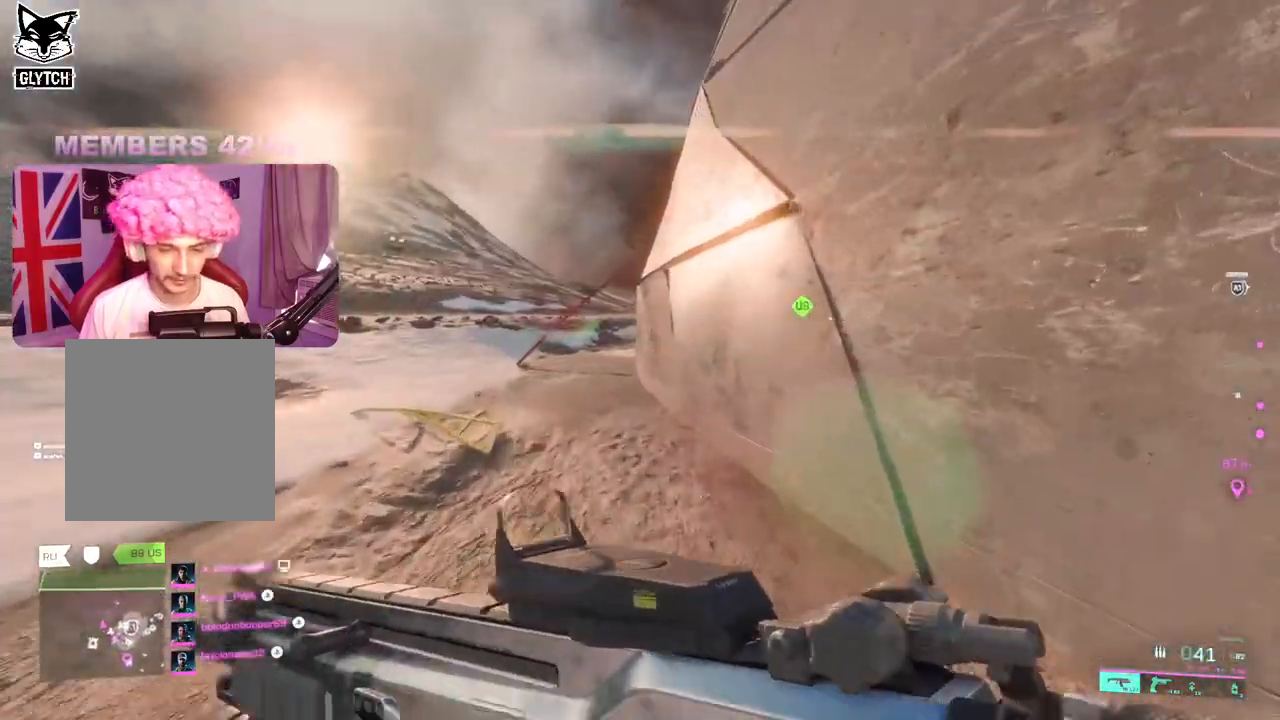
Gameplay with a controller (Xbox layout); each line is a JSON object with the inputs held at the frame after it. "events" lists button and stick changes between this image and that frame as [ms after this image, input, new state], when the widget could be followed in between.
{"buttons": [], "left_stick": "up", "right_stick": "center", "events": []}
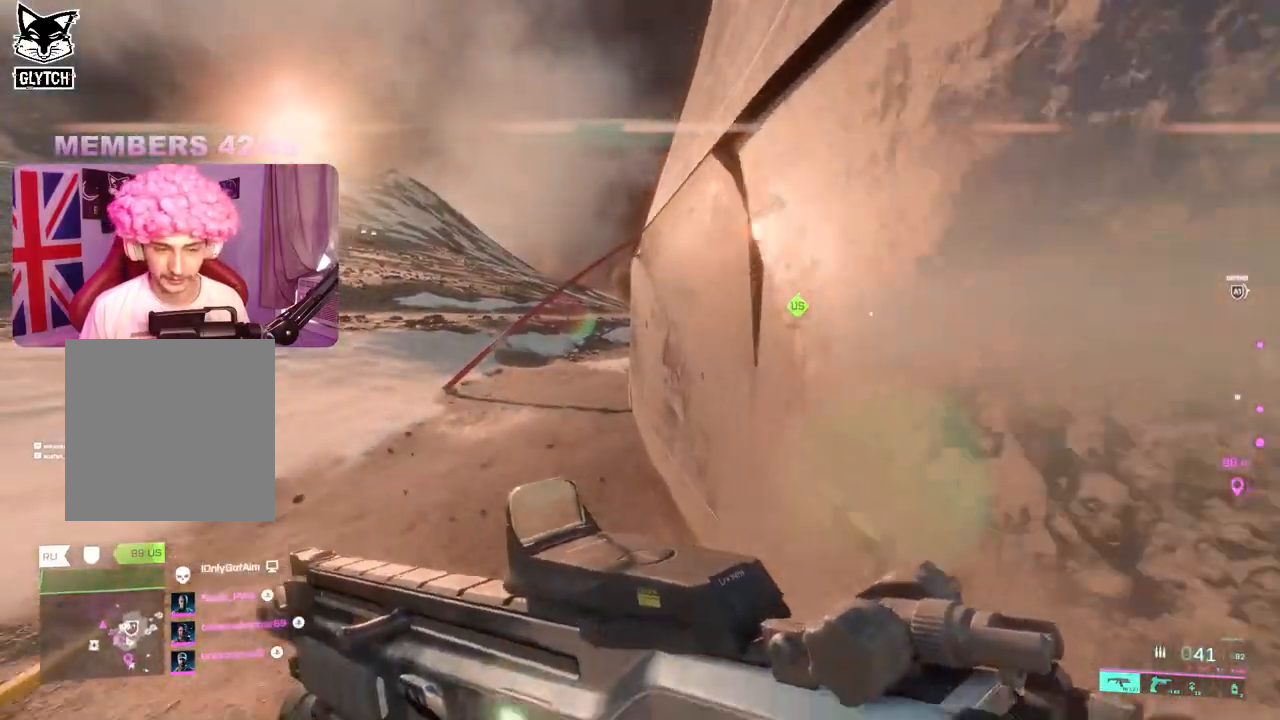
{"buttons": [], "left_stick": "up", "right_stick": "center", "events": [[17, "right_stick", "right"], [433, "right_stick", "center"]]}
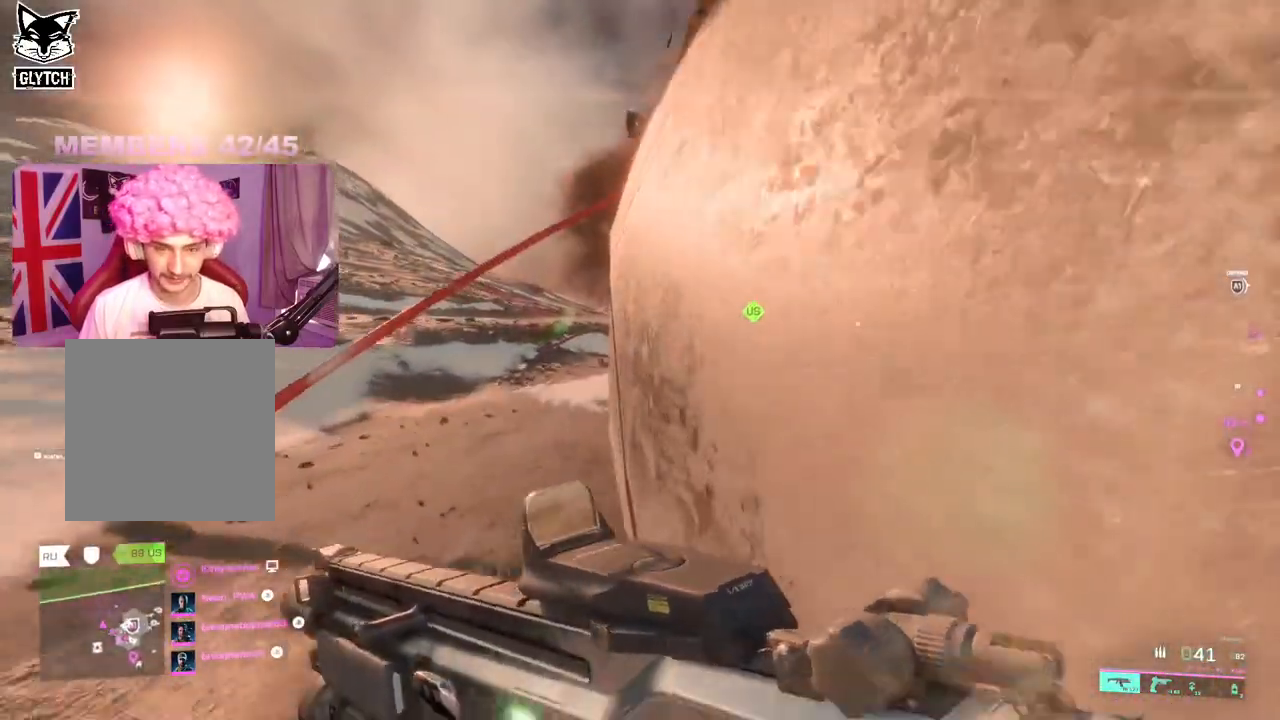
{"buttons": [], "left_stick": "up", "right_stick": "center", "events": []}
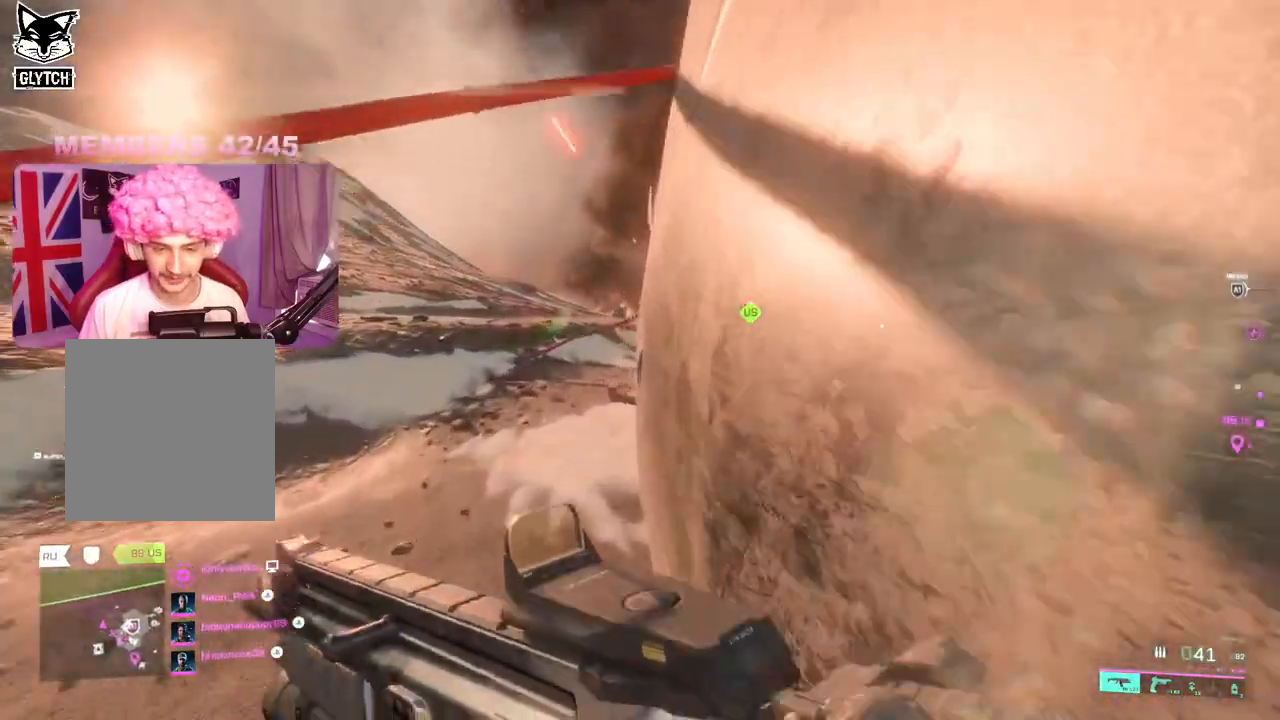
{"buttons": [], "left_stick": "up", "right_stick": "right", "events": [[467, "right_stick", "right"]]}
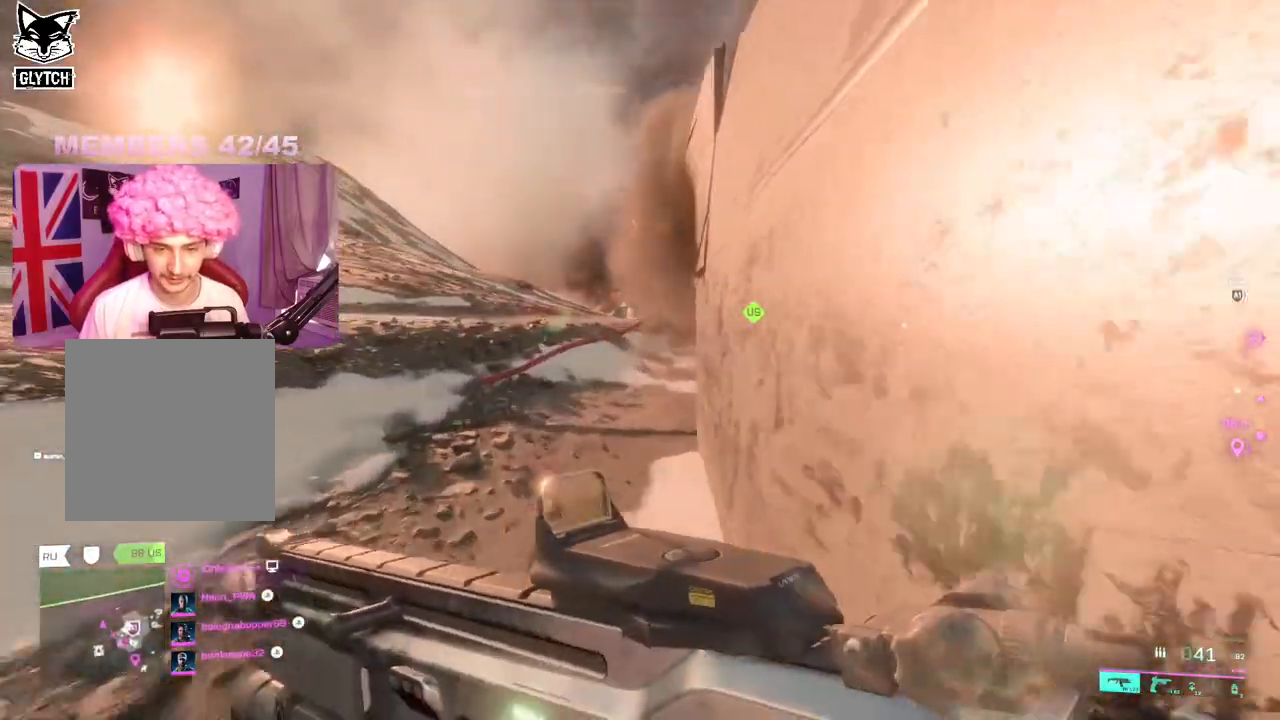
{"buttons": [], "left_stick": "up", "right_stick": "right", "events": []}
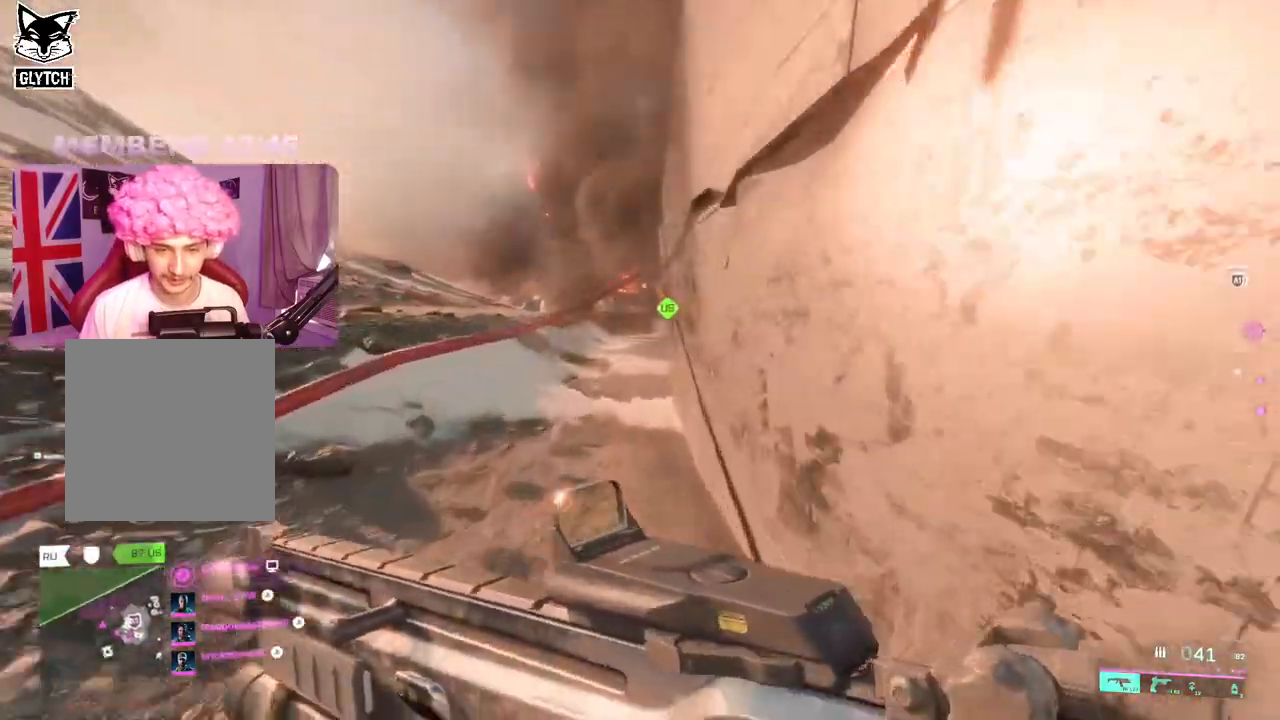
{"buttons": [], "left_stick": "up", "right_stick": "center", "events": [[83, "right_stick", "center"]]}
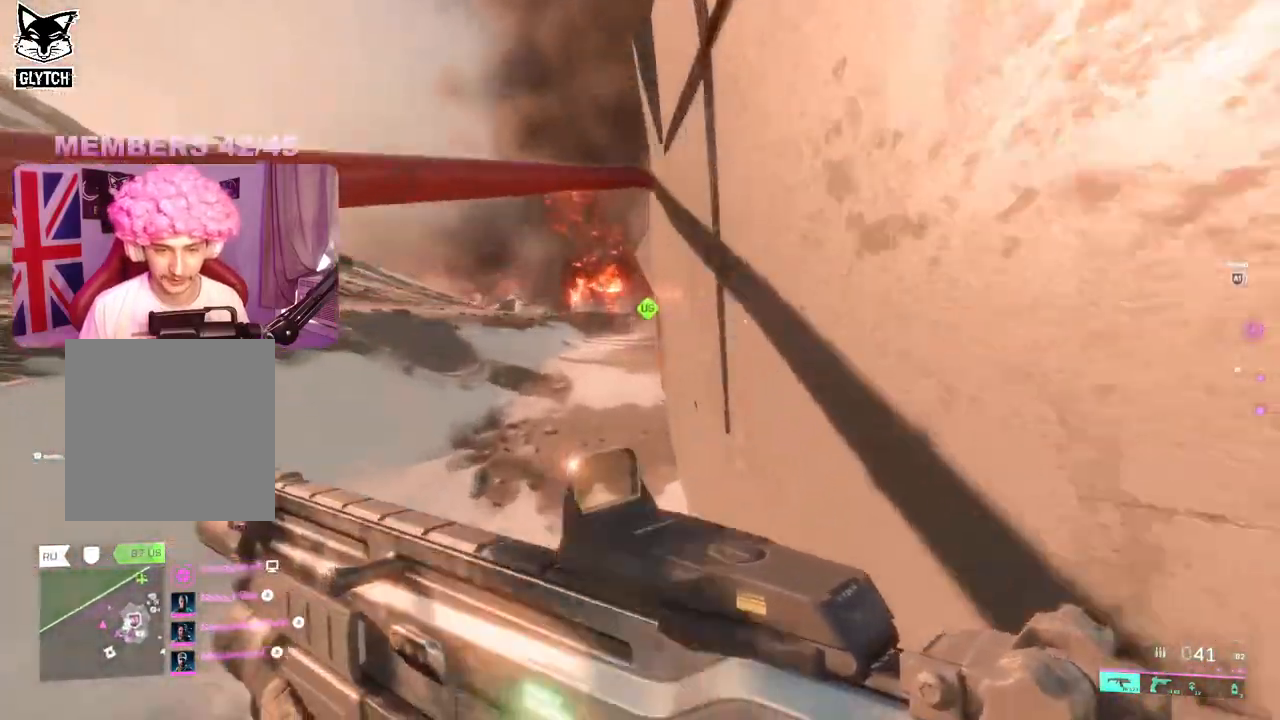
{"buttons": ["A"], "left_stick": "up", "right_stick": "center", "events": [[467, "A", "down"]]}
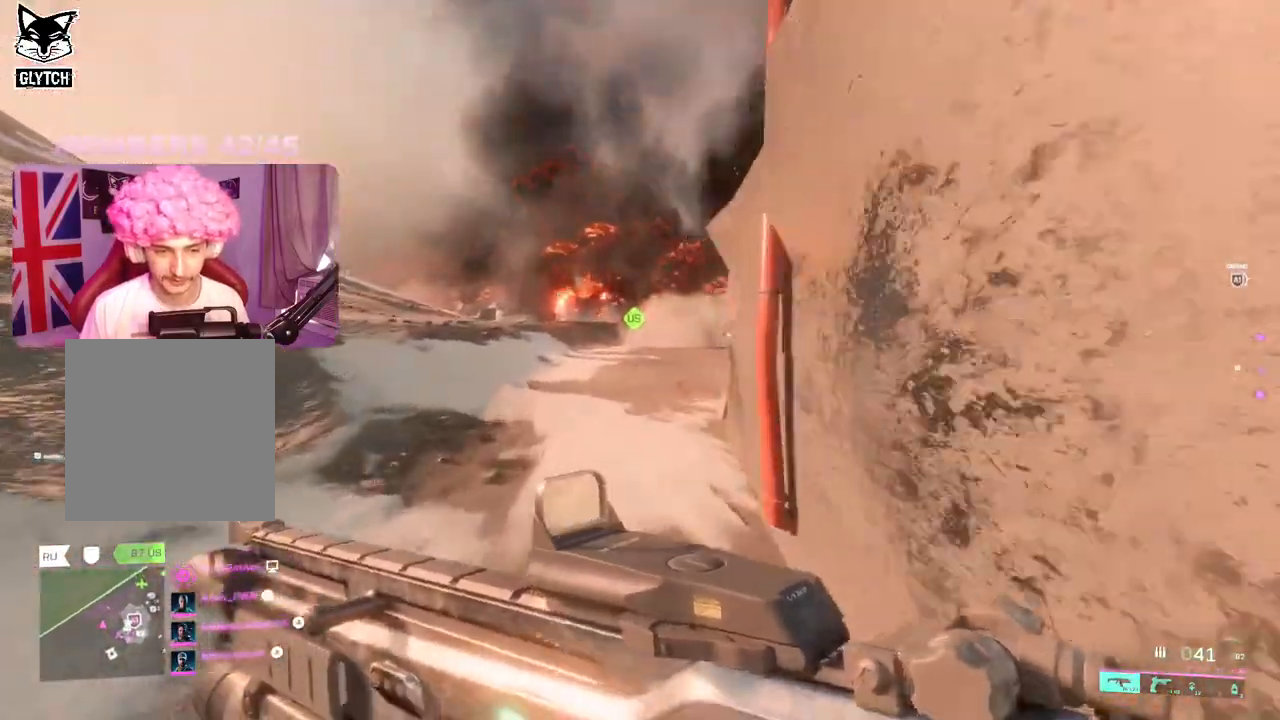
{"buttons": [], "left_stick": "up", "right_stick": "center", "events": [[50, "A", "up"], [300, "R3", "down"], [417, "R3", "up"]]}
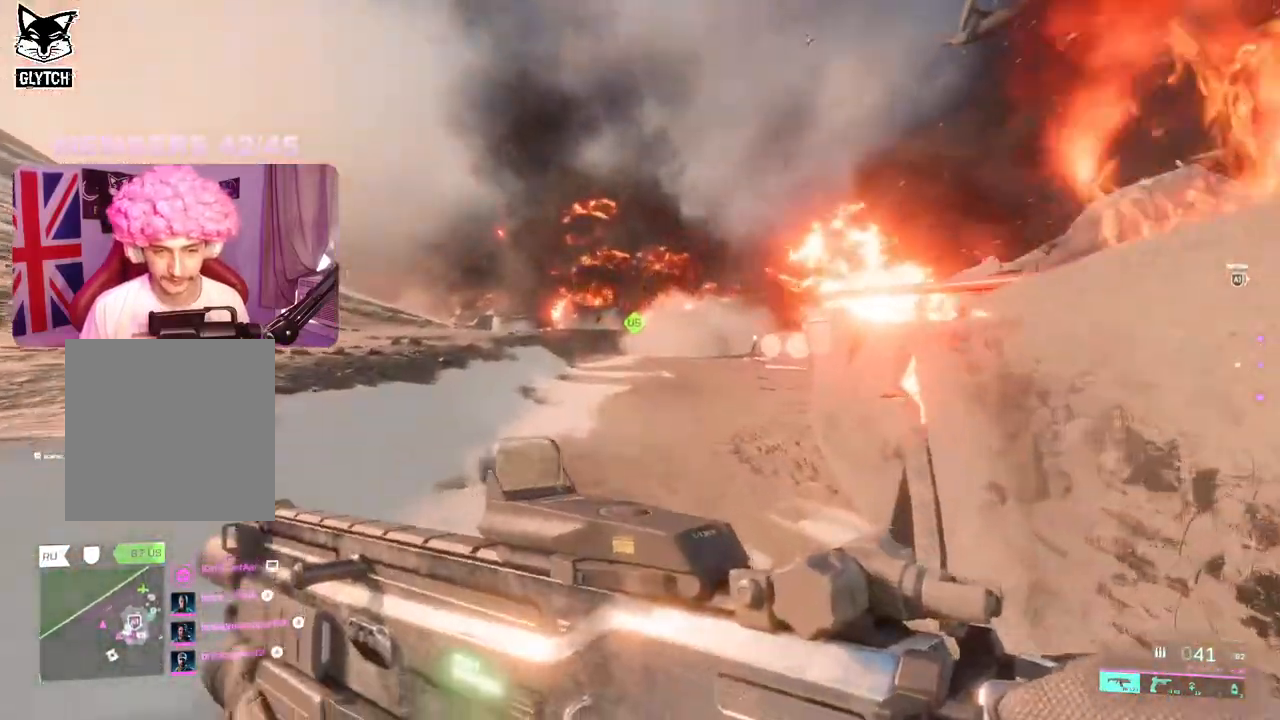
{"buttons": [], "left_stick": "up", "right_stick": "right", "events": [[183, "A", "down"], [267, "A", "up"], [383, "L3", "down"], [467, "L3", "up"], [467, "right_stick", "right"]]}
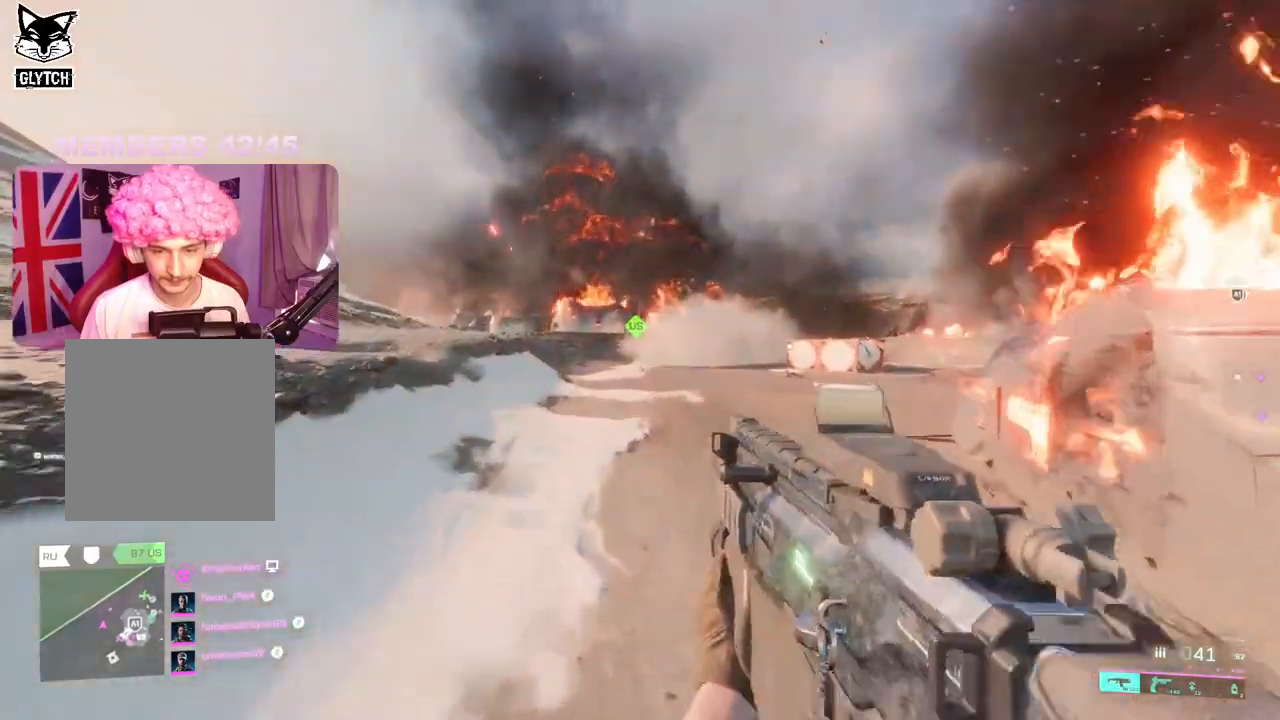
{"buttons": [], "left_stick": "up", "right_stick": "left", "events": [[100, "right_stick", "center"], [433, "right_stick", "left"]]}
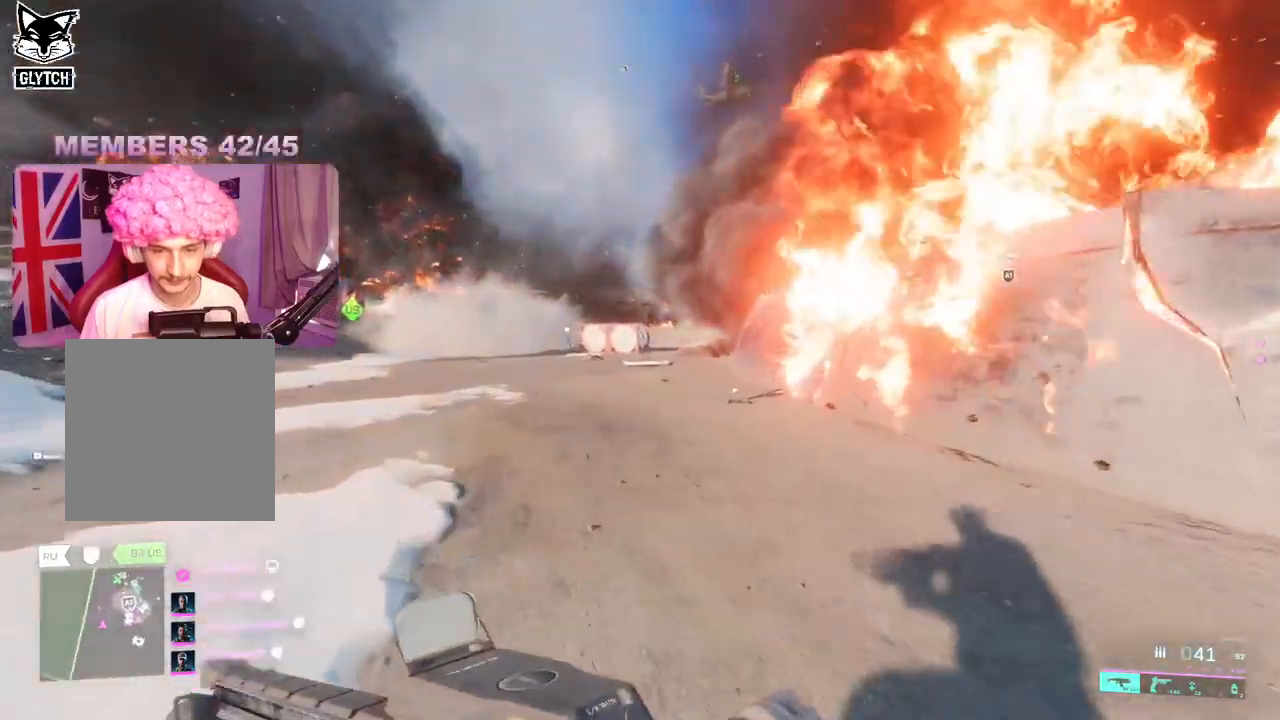
{"buttons": [], "left_stick": "up", "right_stick": "center", "events": [[83, "right_stick", "center"]]}
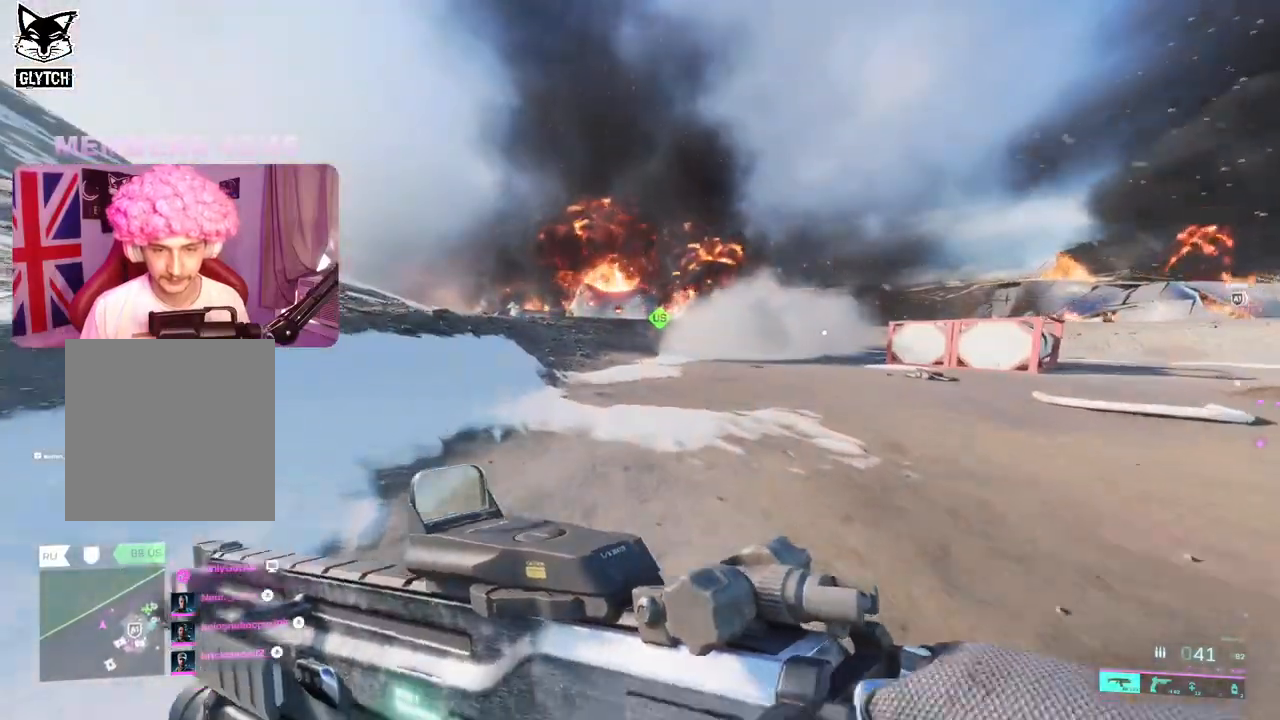
{"buttons": [], "left_stick": "up", "right_stick": "center", "events": [[317, "right_stick", "right"], [433, "right_stick", "center"]]}
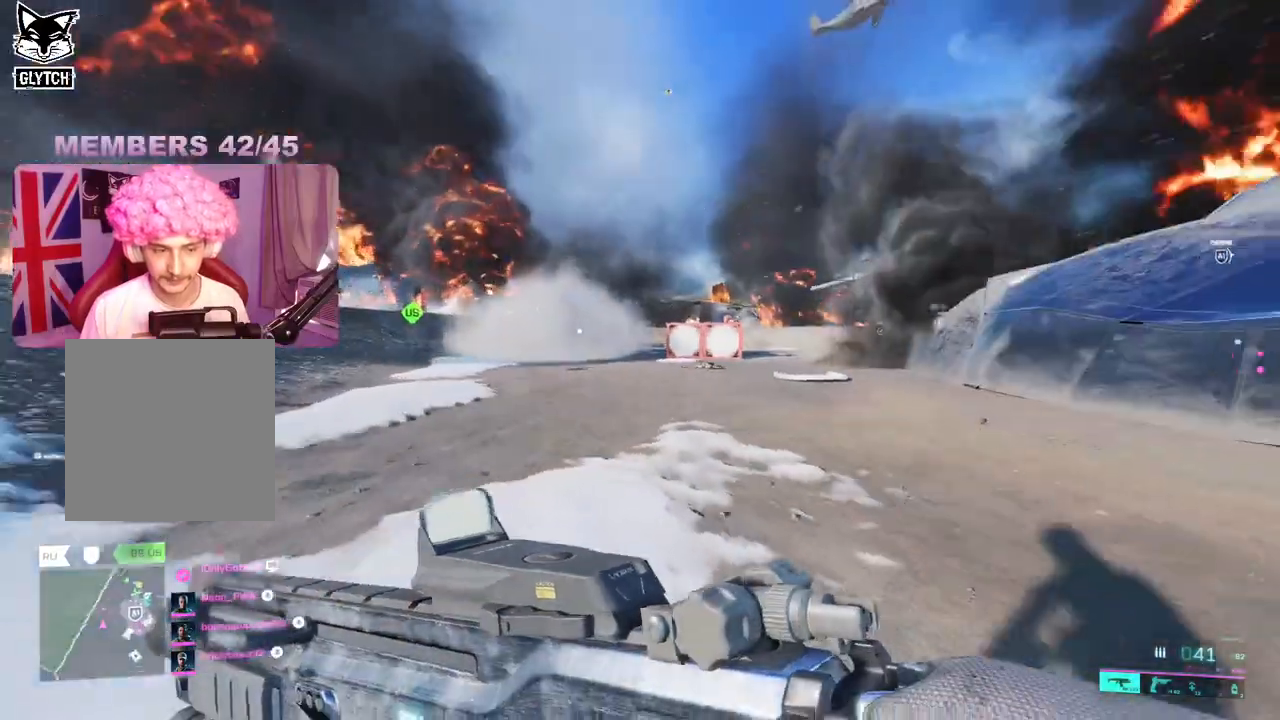
{"buttons": [], "left_stick": "up", "right_stick": "center", "events": [[300, "right_stick", "left"], [483, "right_stick", "center"]]}
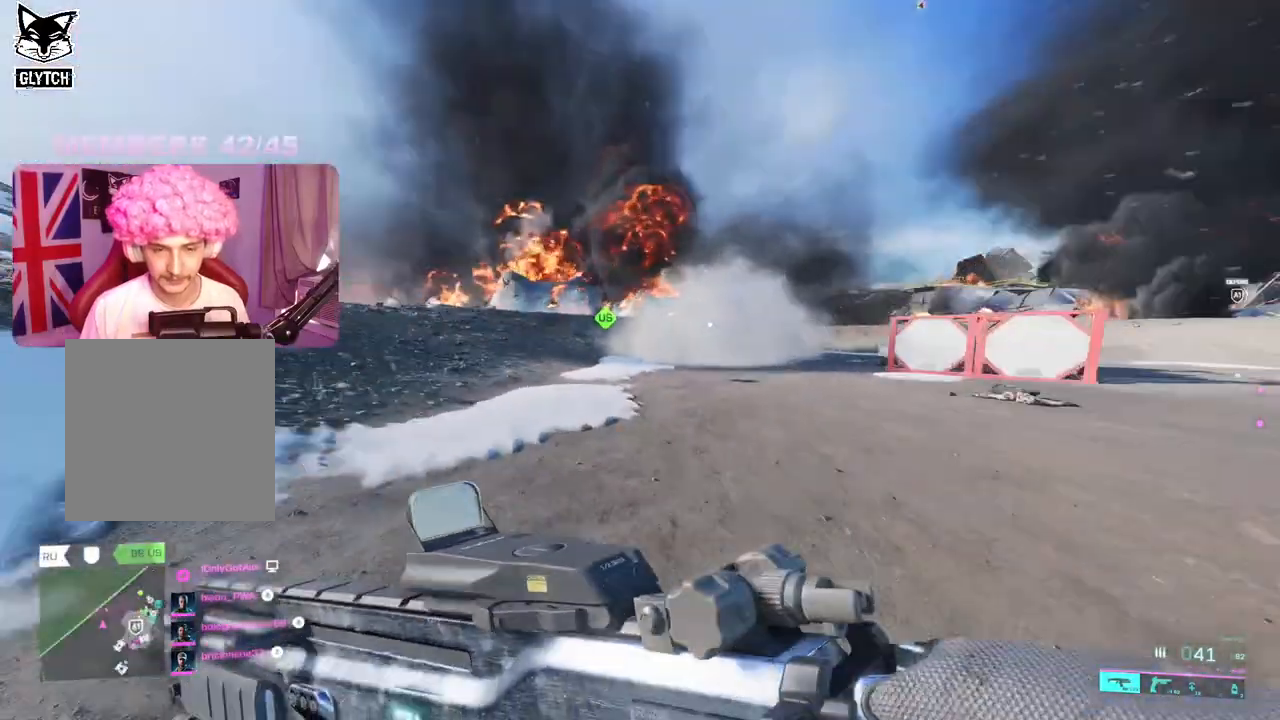
{"buttons": [], "left_stick": "up", "right_stick": "center", "events": [[183, "right_stick", "right"], [317, "right_stick", "center"]]}
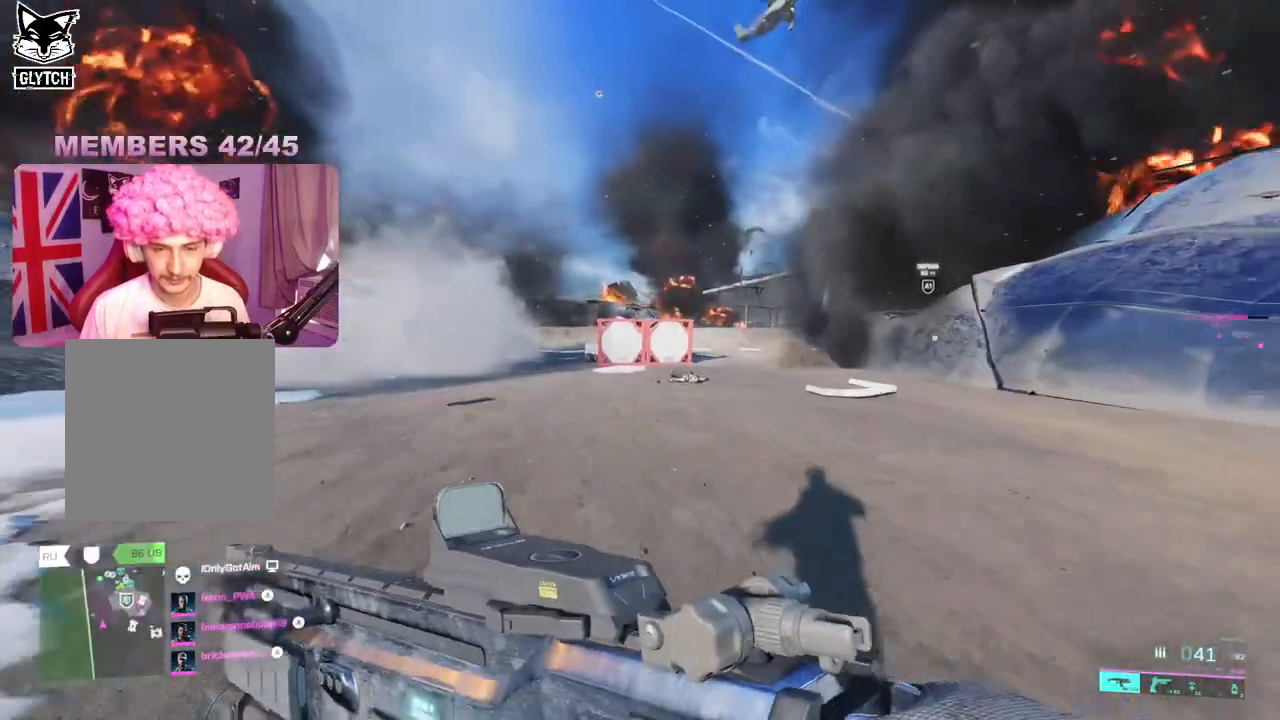
{"buttons": [], "left_stick": "up", "right_stick": "center", "events": []}
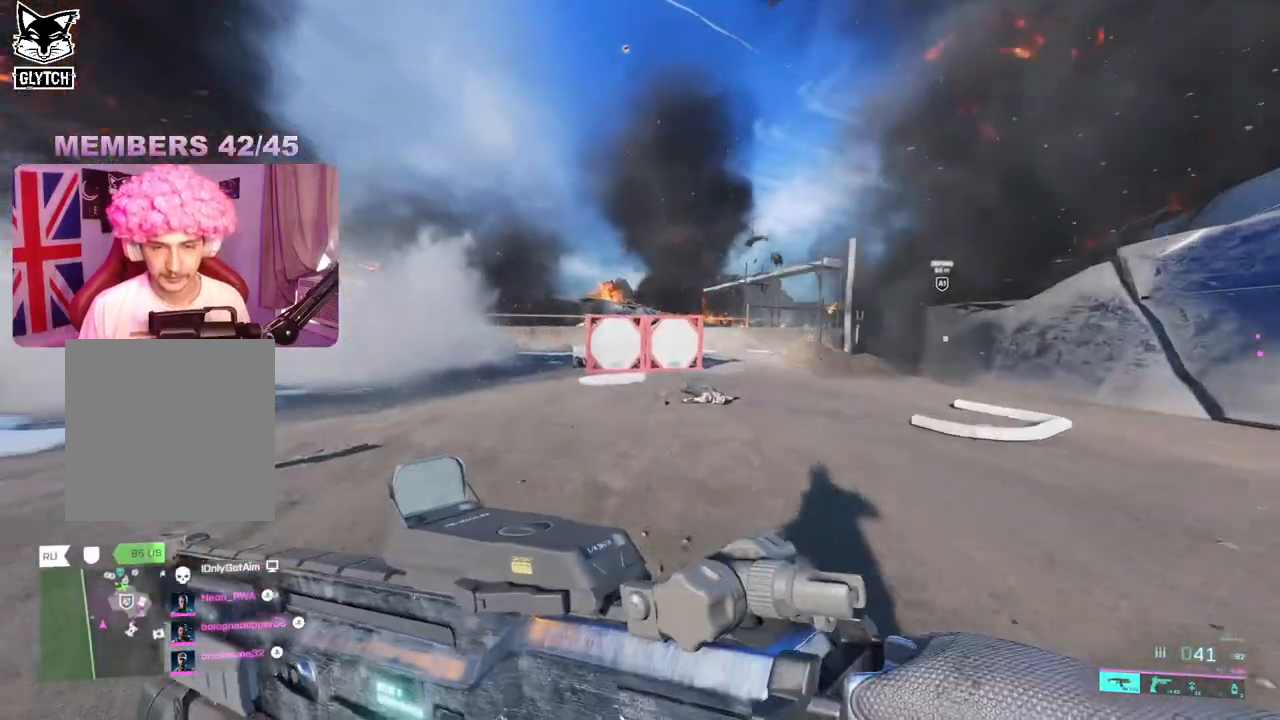
{"buttons": ["Y"], "left_stick": "up", "right_stick": "center", "events": [[17, "right_stick", "right"], [367, "right_stick", "center"], [500, "Y", "down"]]}
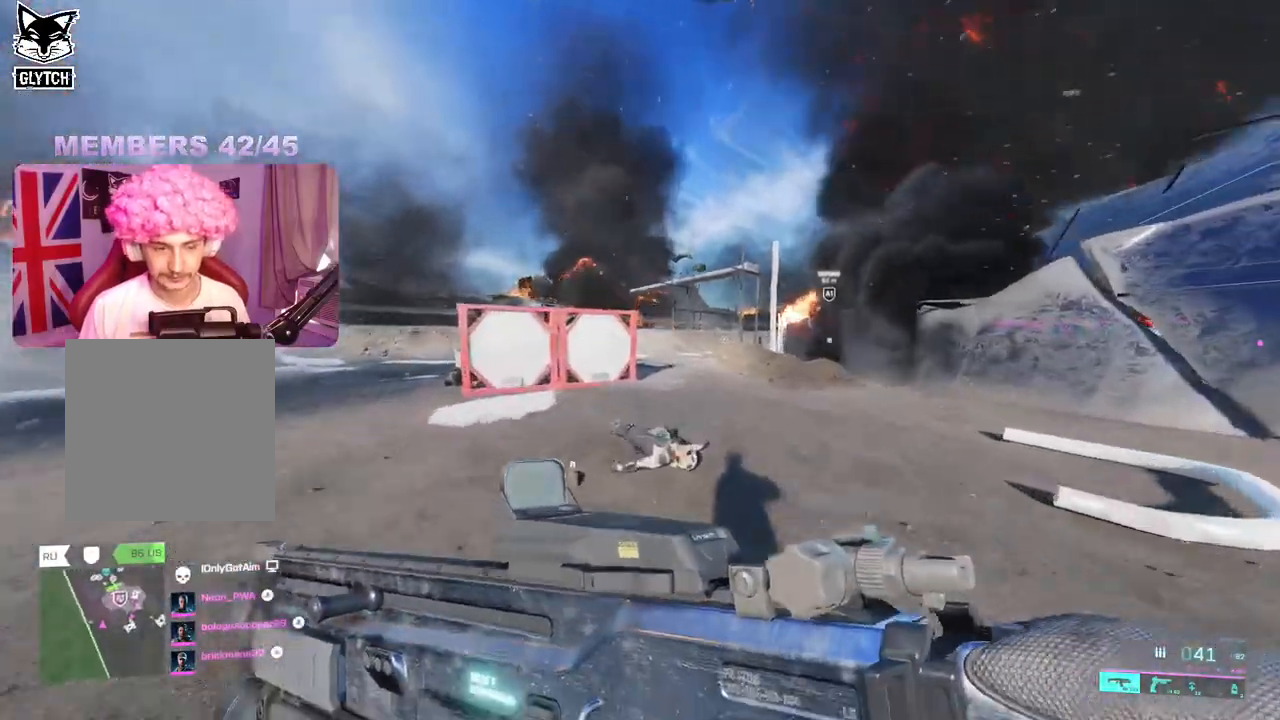
{"buttons": [], "left_stick": "up", "right_stick": "center", "events": [[83, "Y", "up"], [317, "Y", "down"], [400, "Y", "up"]]}
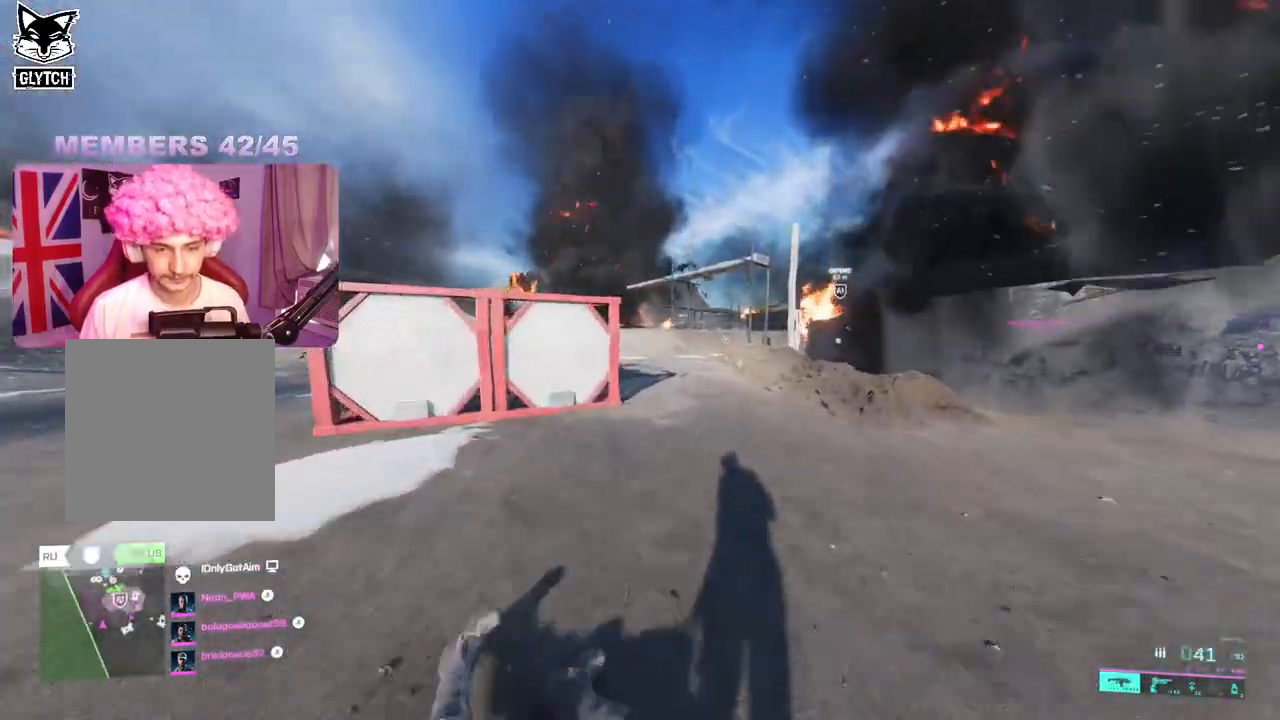
{"buttons": [], "left_stick": "up", "right_stick": "center", "events": []}
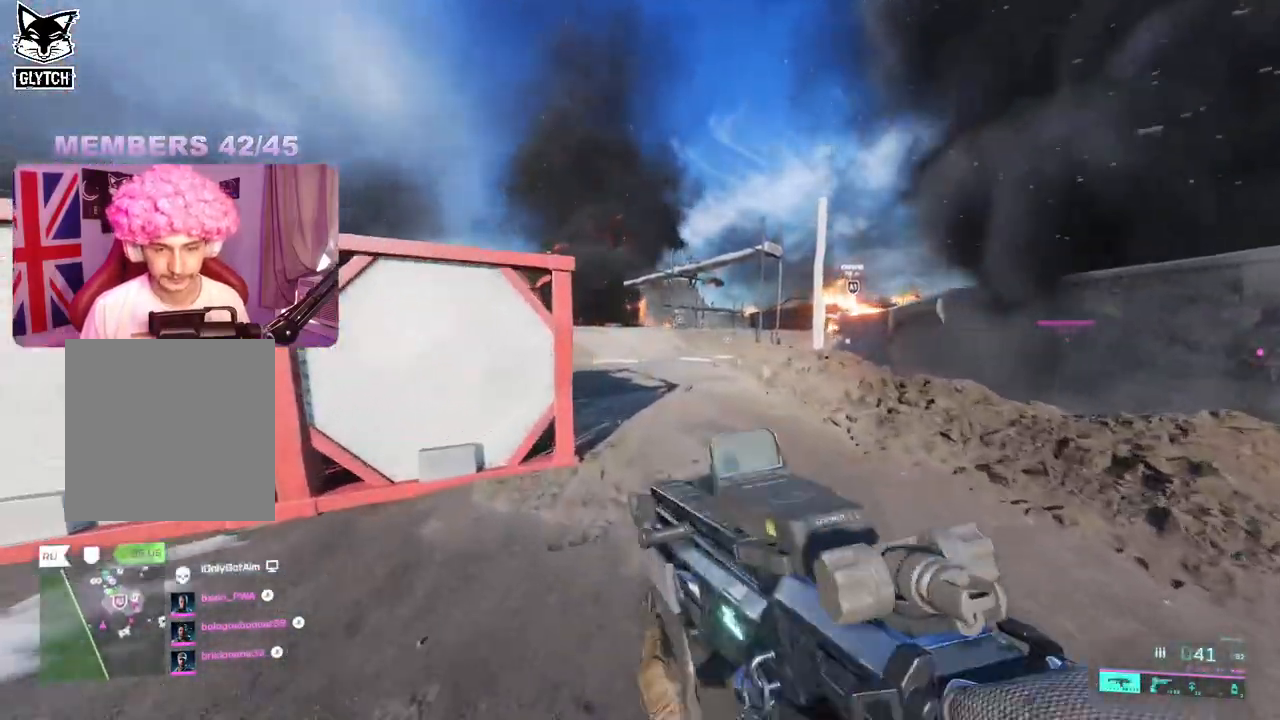
{"buttons": ["START"], "left_stick": "up", "right_stick": "center", "events": [[350, "START", "down"]]}
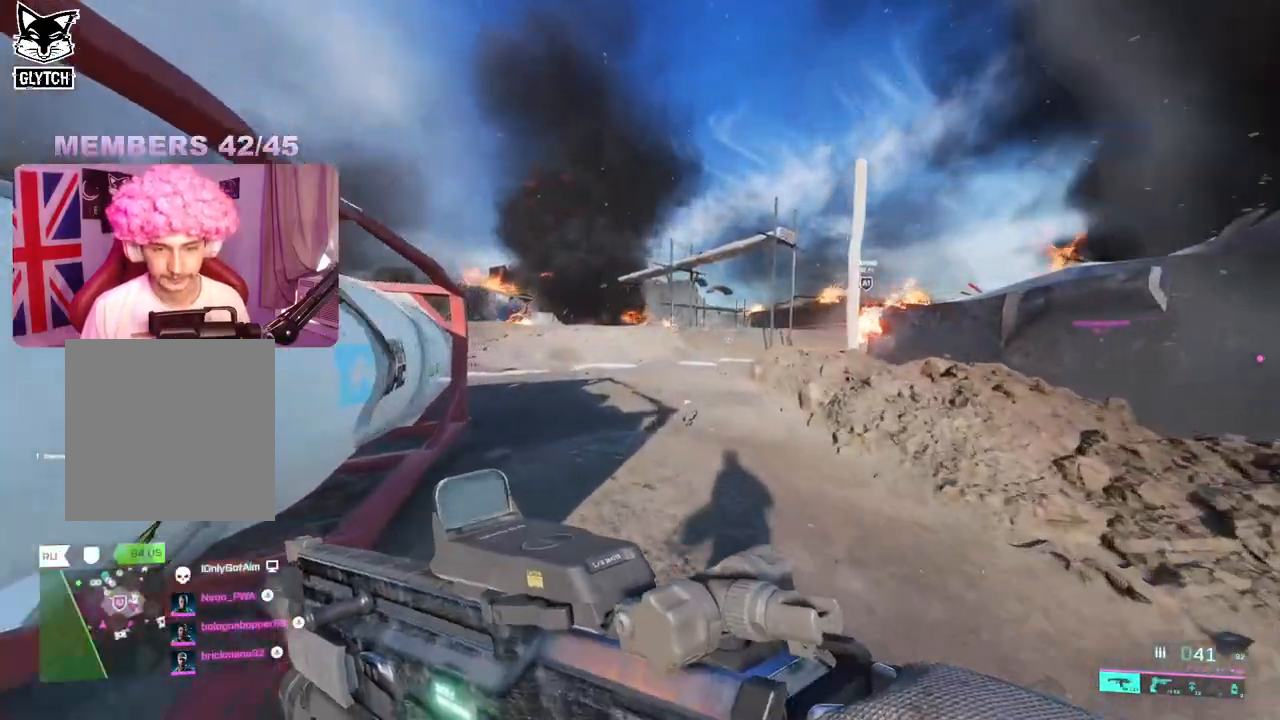
{"buttons": ["START"], "left_stick": "up", "right_stick": "center", "events": []}
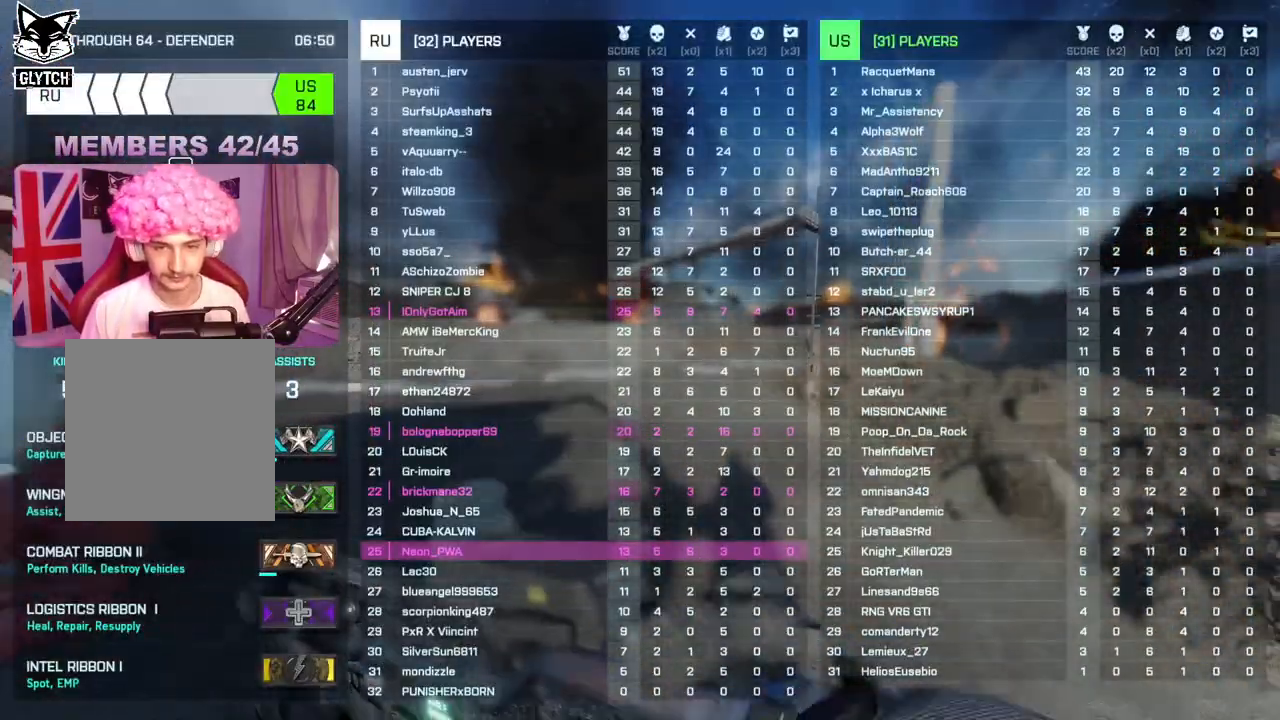
{"buttons": [], "left_stick": "up", "right_stick": "left", "events": [[233, "START", "up"], [433, "right_stick", "left"]]}
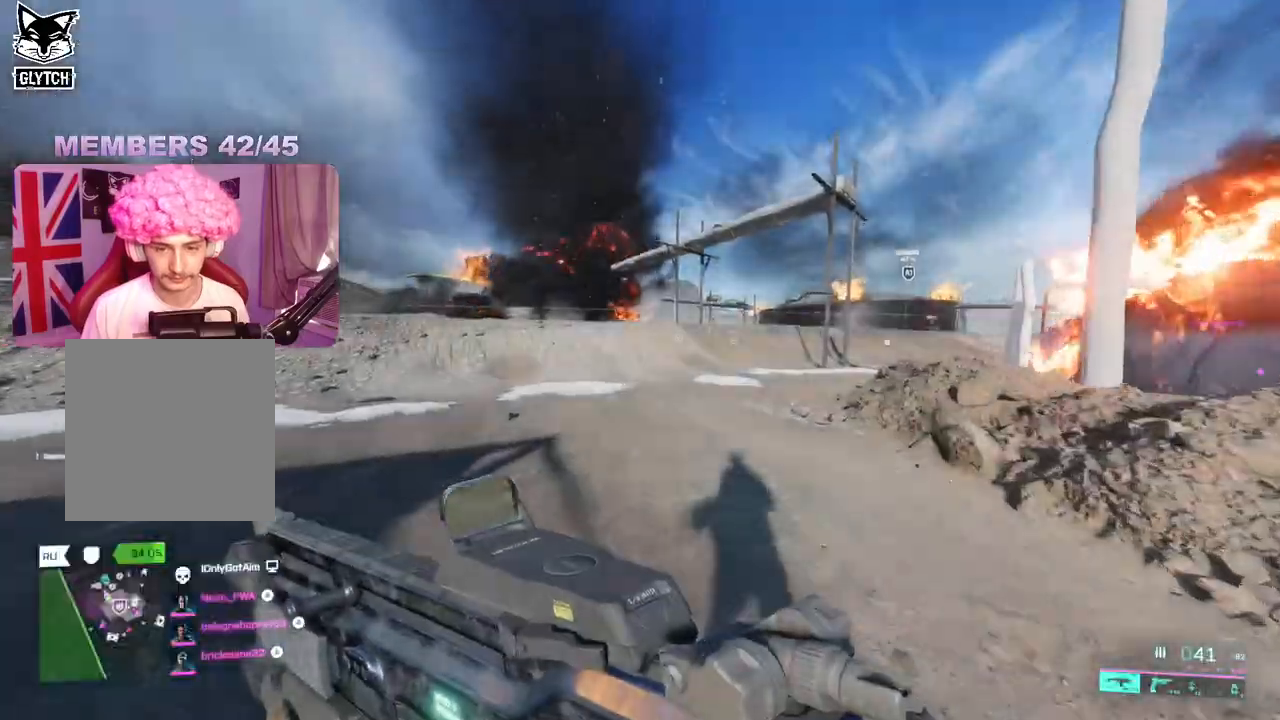
{"buttons": [], "left_stick": "up-right", "right_stick": "center", "events": [[167, "left_stick", "up-right"], [167, "right_stick", "center"]]}
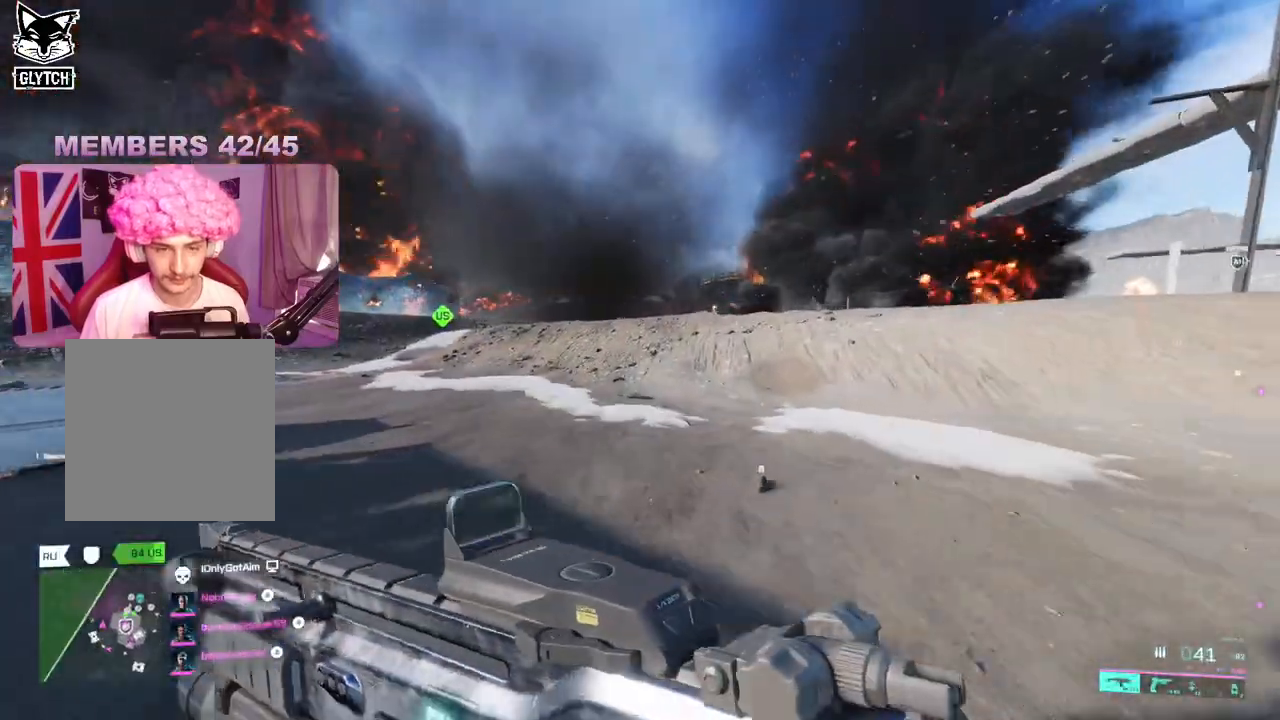
{"buttons": [], "left_stick": "up-right", "right_stick": "center", "events": [[100, "right_stick", "right"], [283, "right_stick", "center"], [317, "Y", "down"], [383, "Y", "up"]]}
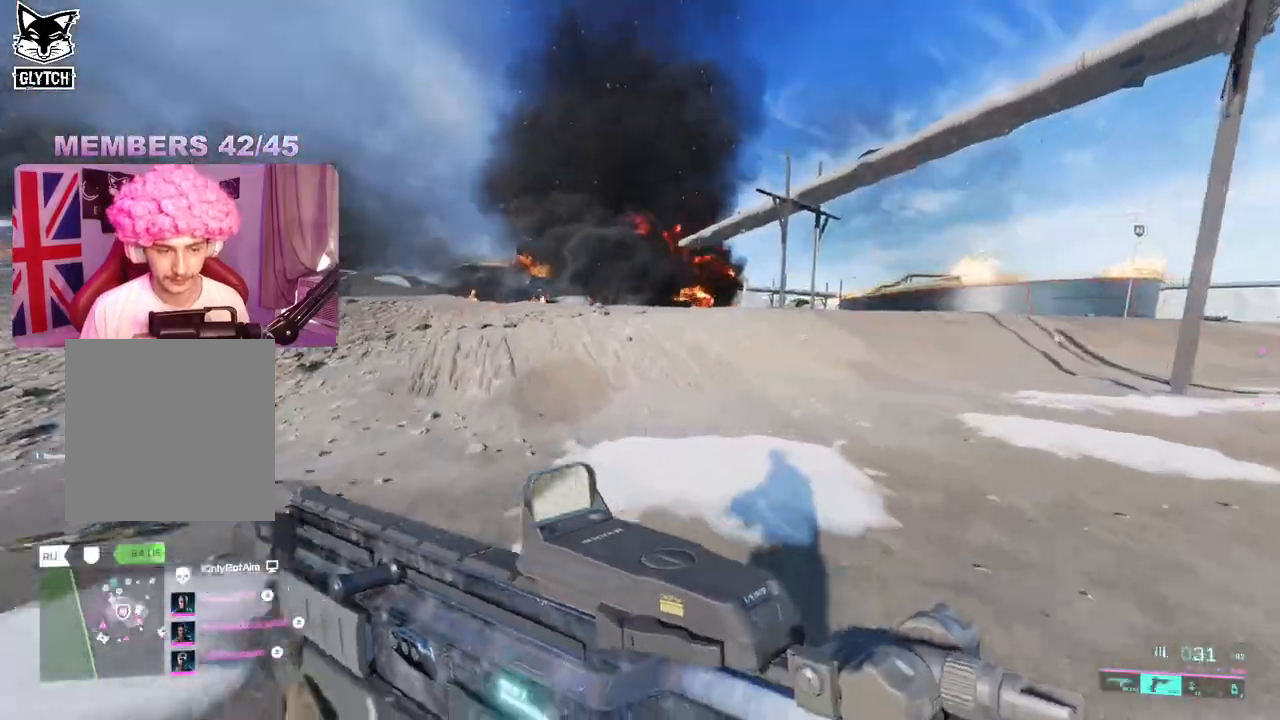
{"buttons": [], "left_stick": "up-right", "right_stick": "center", "events": [[83, "Y", "down"], [150, "Y", "up"]]}
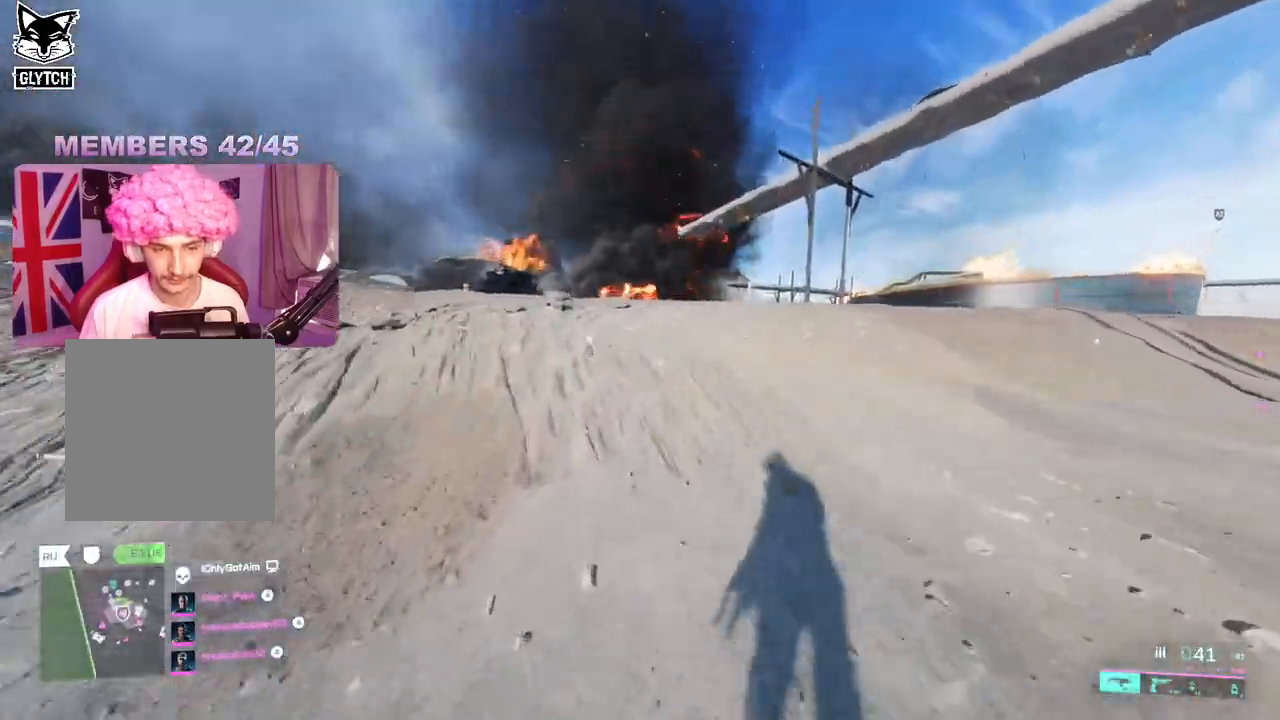
{"buttons": [], "left_stick": "up-right", "right_stick": "left", "events": [[300, "right_stick", "left"]]}
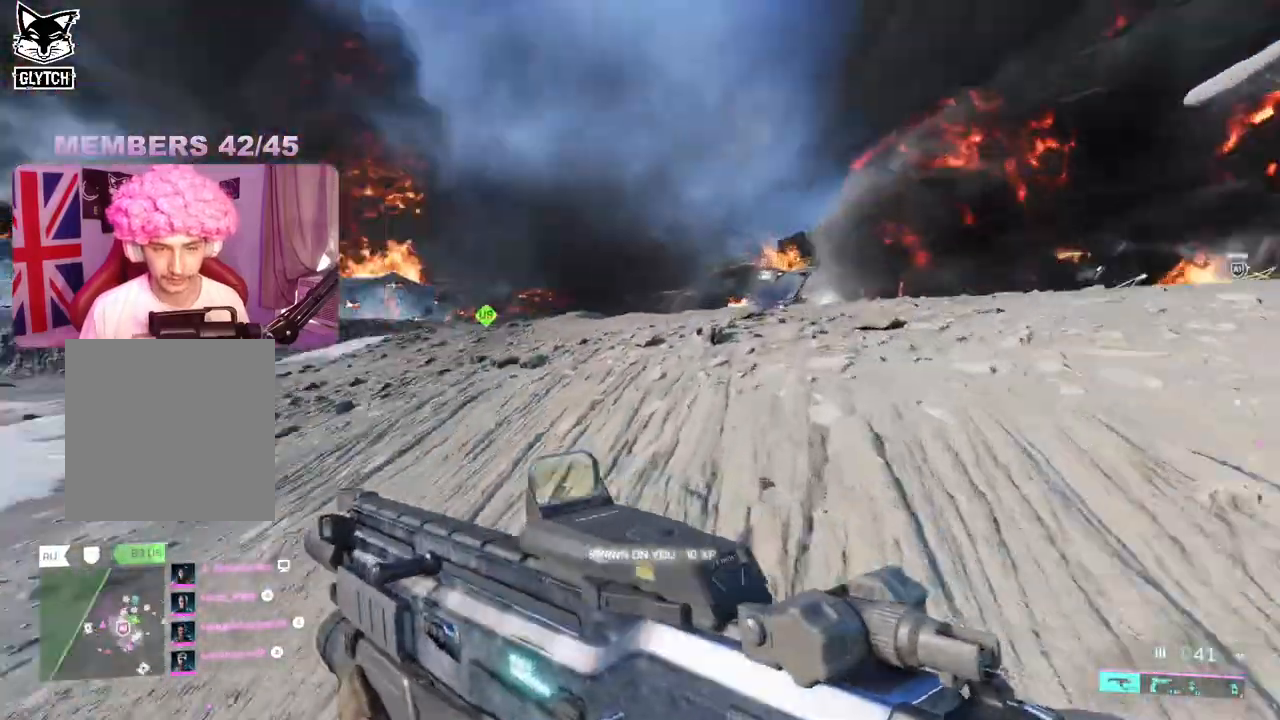
{"buttons": [], "left_stick": "up-right", "right_stick": "center", "events": [[17, "left_stick", "right"], [167, "right_stick", "center"], [333, "left_stick", "up-right"], [383, "L3", "down"], [500, "L3", "up"]]}
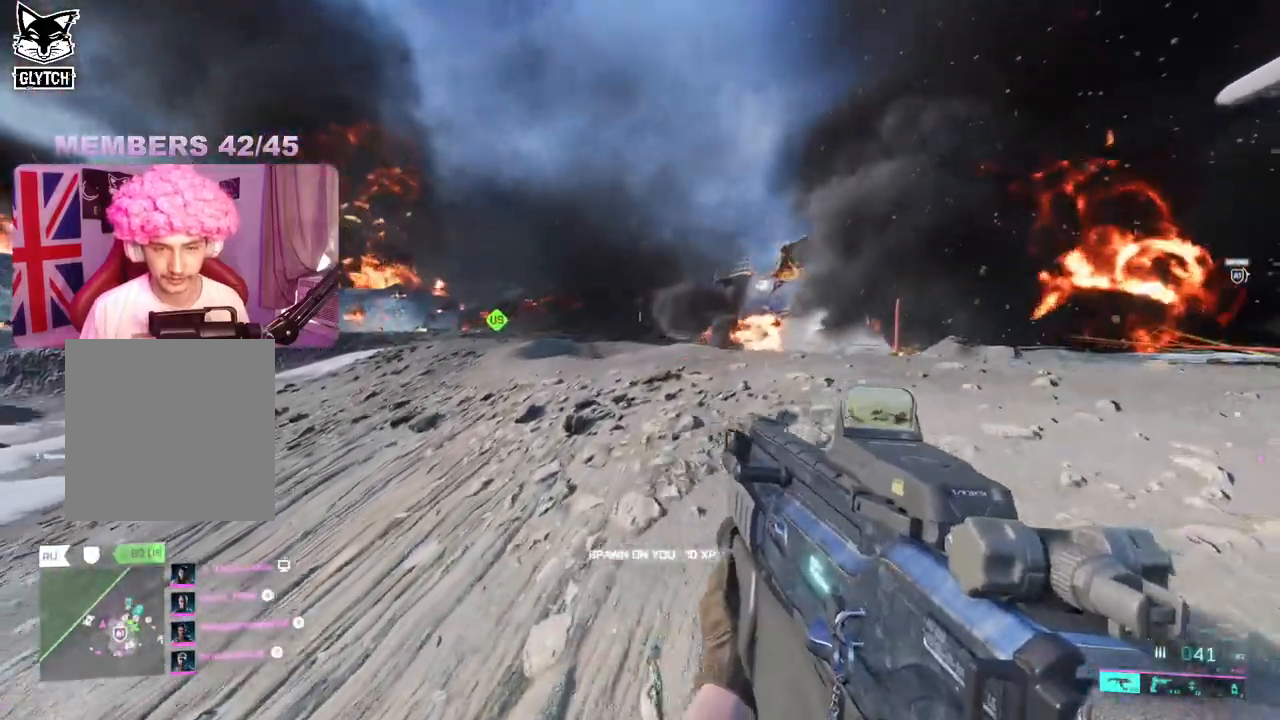
{"buttons": [], "left_stick": "right", "right_stick": "center", "events": [[217, "left_stick", "right"]]}